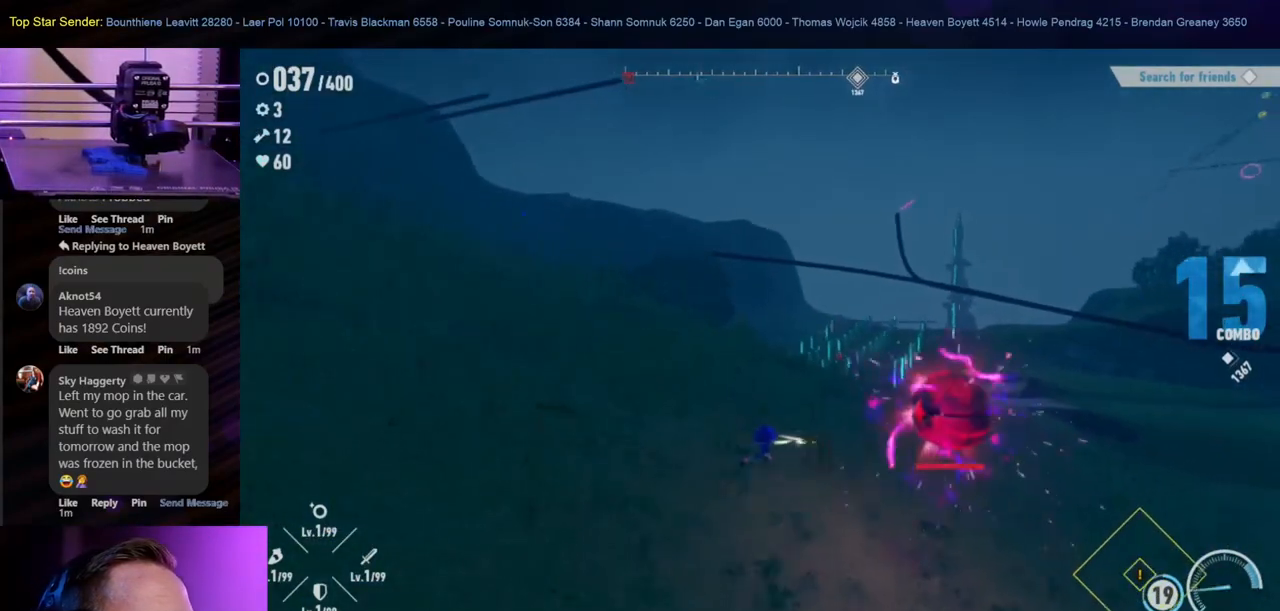
Gameplay with a controller (Nintendo layout); each line is a JSON object with the inputs held at the frame after it. "events" lists button and stick changes between this image and that frame as [ms after this image, input, new state], when the widget could be followed in between. Not read: HOME L1 L2 L3 R2 R3.
{"buttons": [], "left_stick": "left", "right_stick": "right", "events": [[333, "right_stick", "right"], [350, "left_stick", "down-left"], [400, "left_stick", "left"]]}
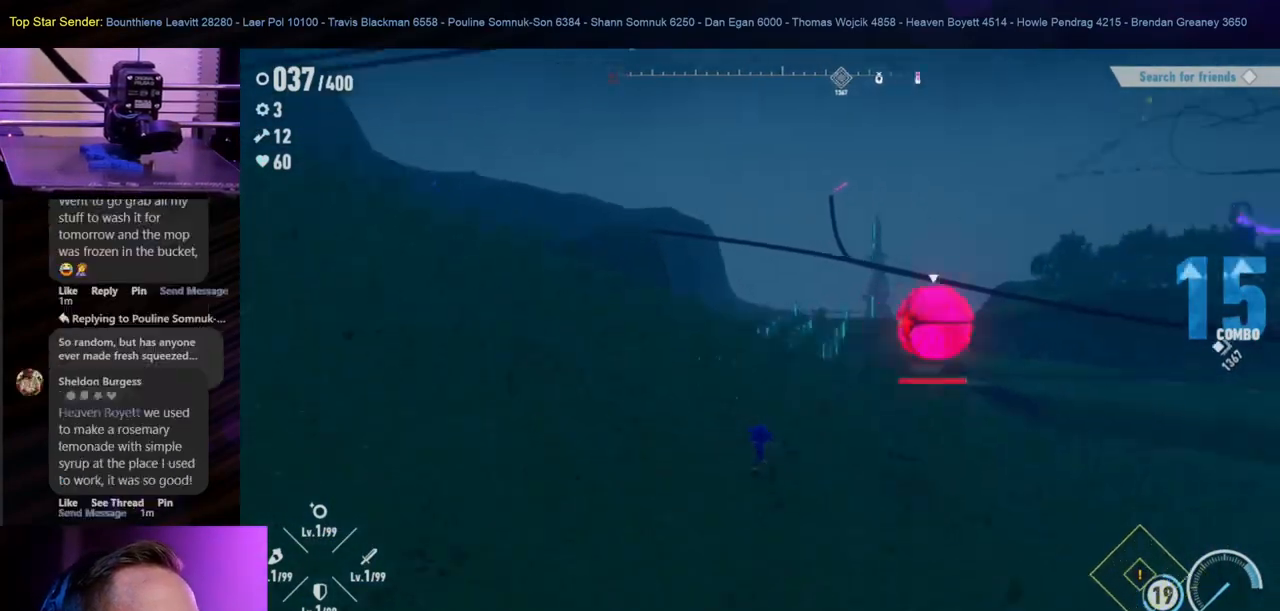
{"buttons": [], "left_stick": "left", "right_stick": "right", "events": []}
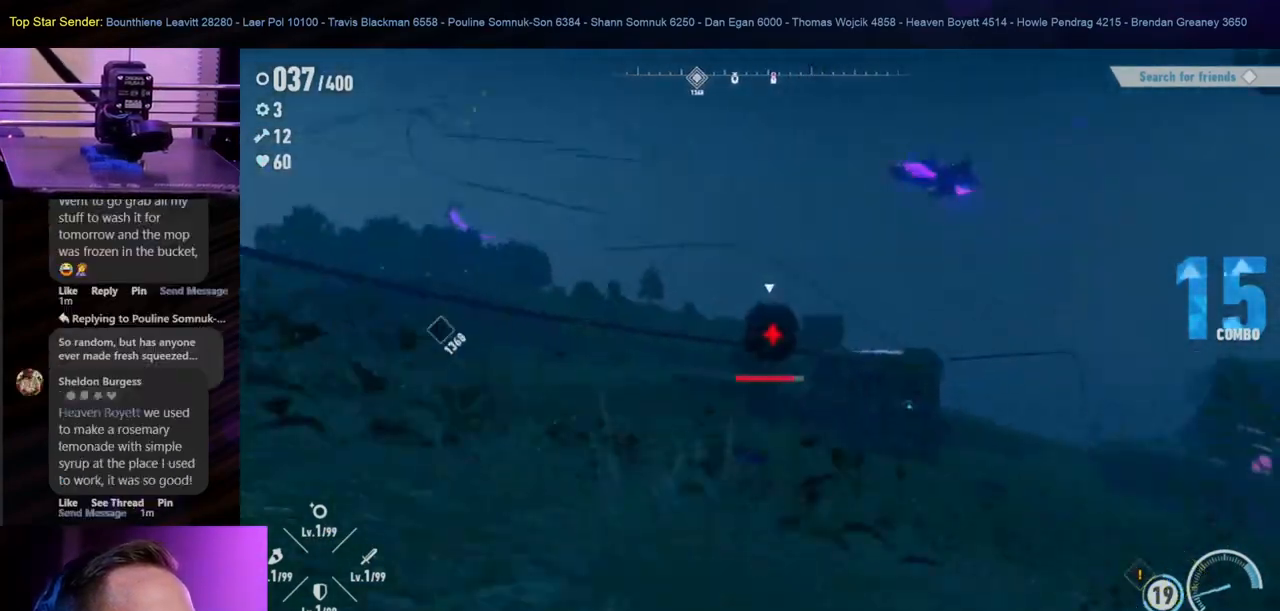
{"buttons": [], "left_stick": "down-left", "right_stick": "center", "events": [[50, "left_stick", "down-left"], [467, "right_stick", "center"]]}
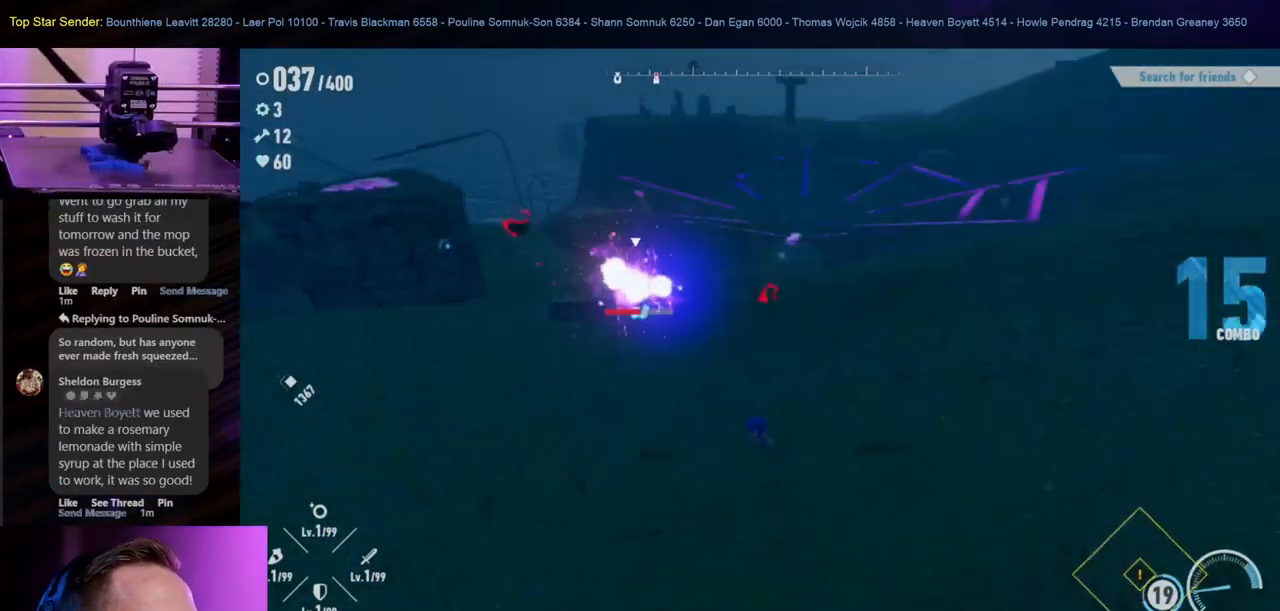
{"buttons": [], "left_stick": "left", "right_stick": "center", "events": [[50, "left_stick", "left"]]}
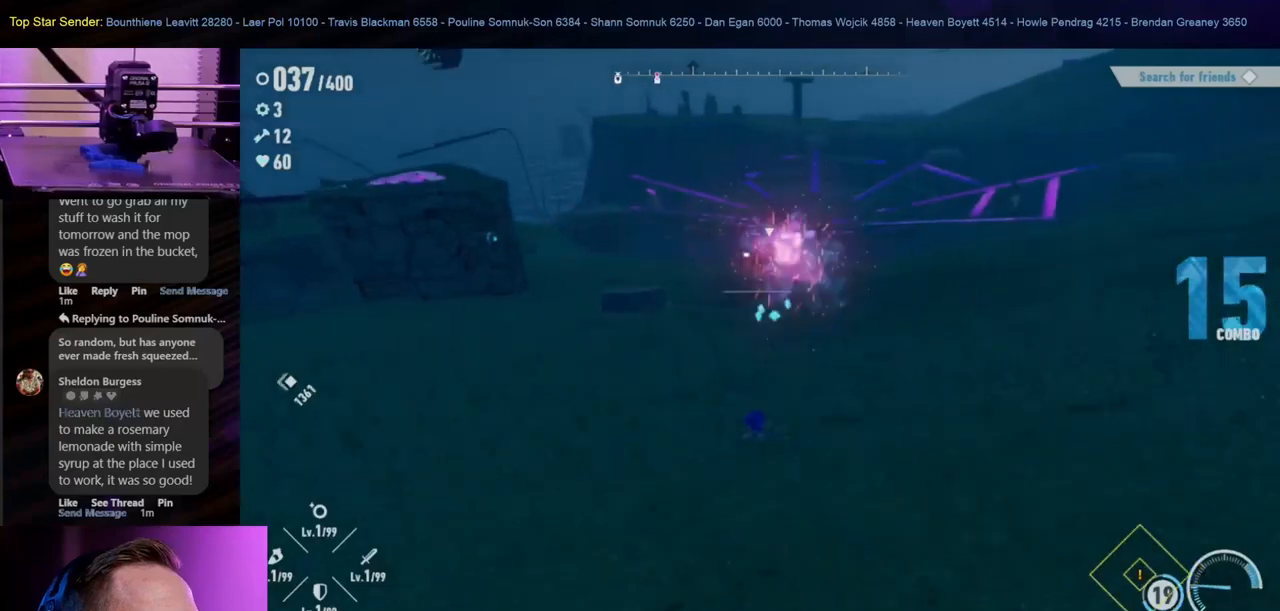
{"buttons": [], "left_stick": "left", "right_stick": "center", "events": [[67, "right_stick", "right"], [300, "right_stick", "center"]]}
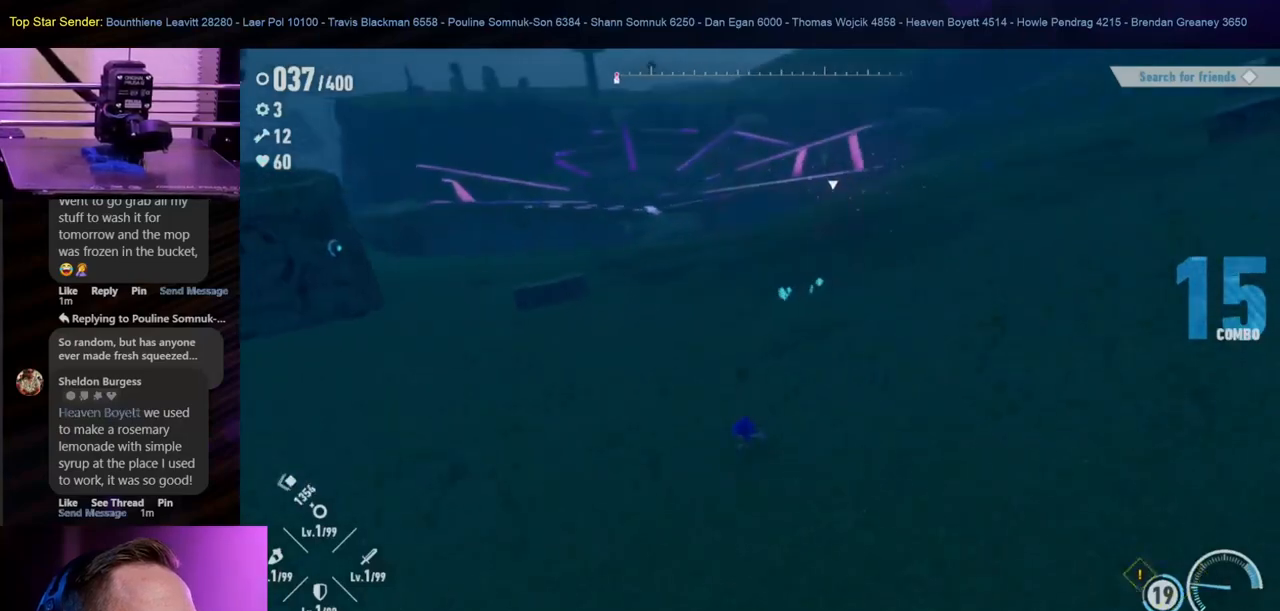
{"buttons": [], "left_stick": "up-left", "right_stick": "center", "events": [[17, "right_stick", "right"], [150, "right_stick", "up-right"], [300, "right_stick", "up"], [367, "left_stick", "up-left"], [400, "right_stick", "center"]]}
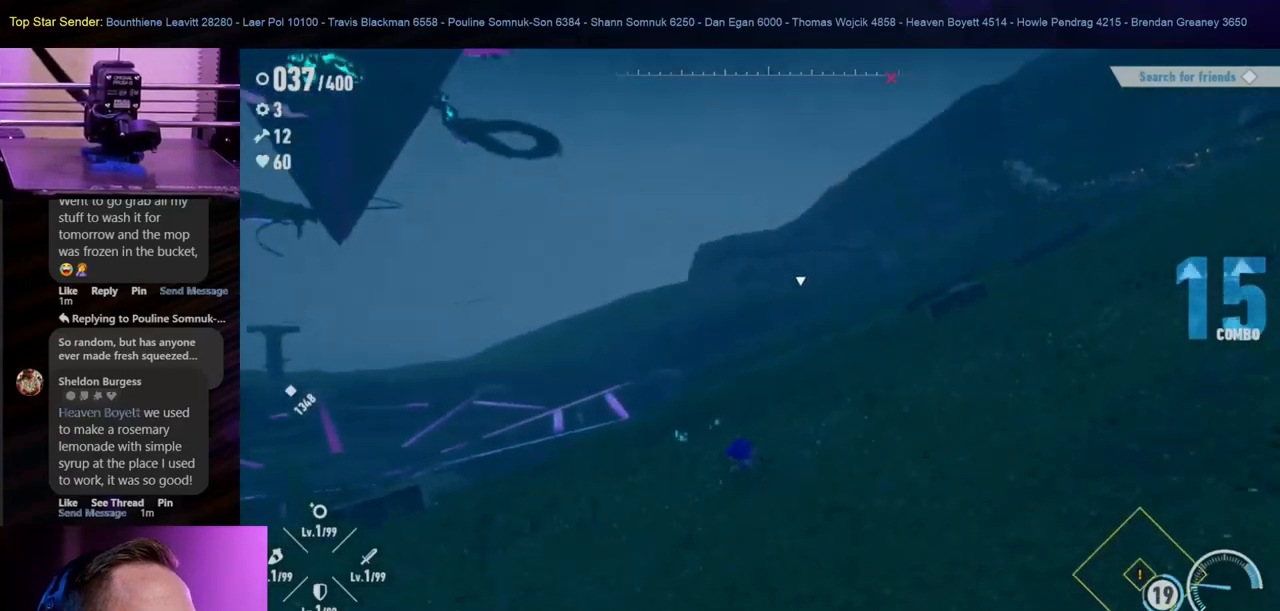
{"buttons": [], "left_stick": "up", "right_stick": "center", "events": [[117, "right_stick", "left"], [150, "left_stick", "up"], [183, "right_stick", "down-left"], [400, "right_stick", "center"]]}
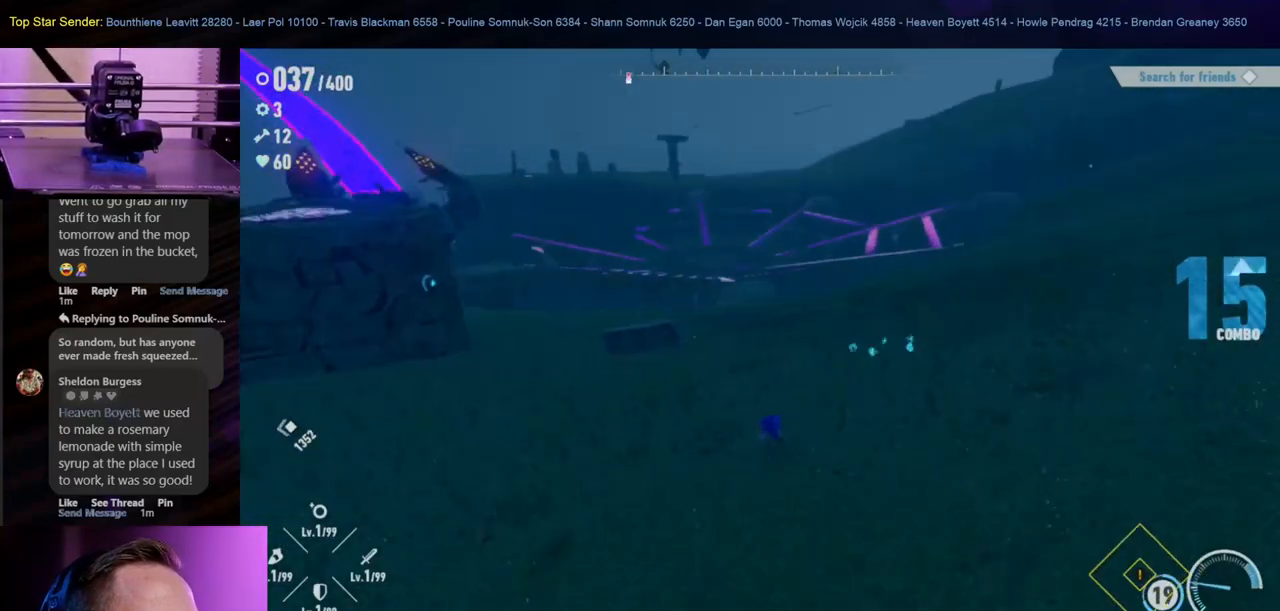
{"buttons": [], "left_stick": "up-right", "right_stick": "left", "events": [[267, "left_stick", "up-right"], [400, "right_stick", "left"]]}
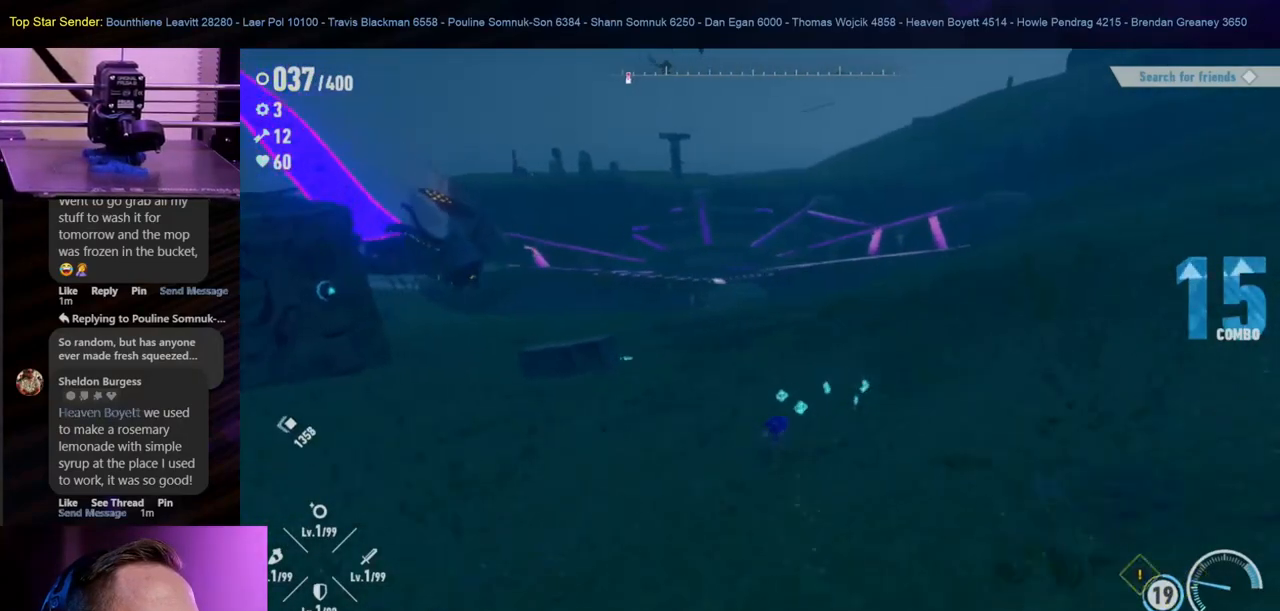
{"buttons": [], "left_stick": "right", "right_stick": "center", "events": [[133, "right_stick", "center"], [267, "left_stick", "up"], [467, "left_stick", "right"]]}
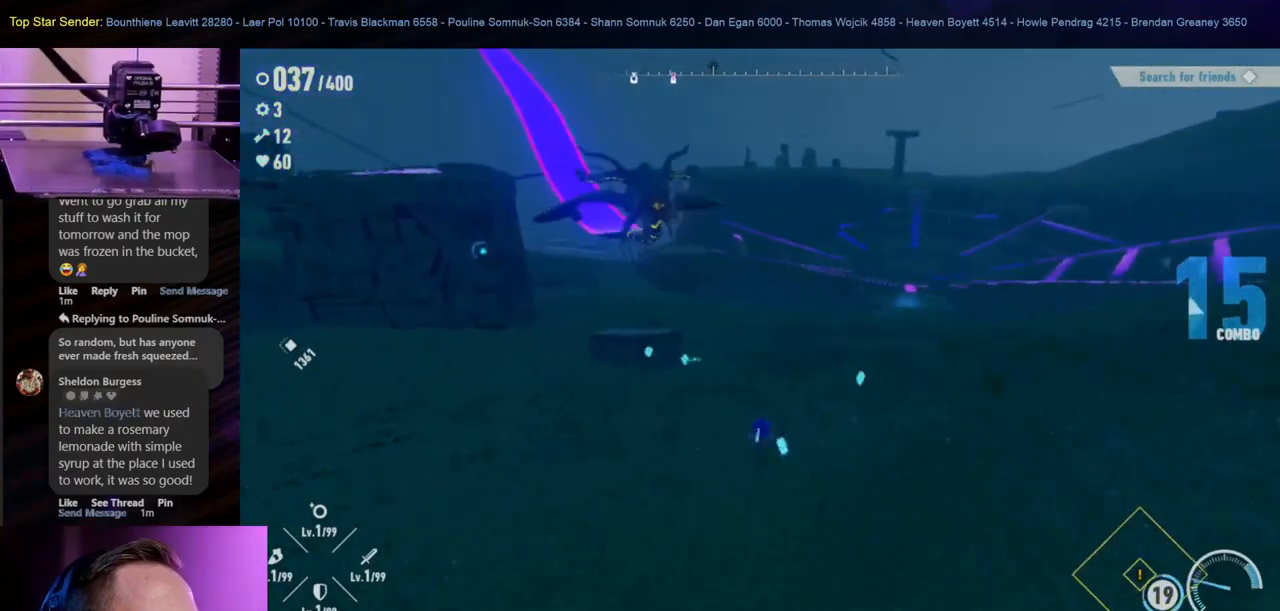
{"buttons": [], "left_stick": "down", "right_stick": "center", "events": [[33, "left_stick", "down"]]}
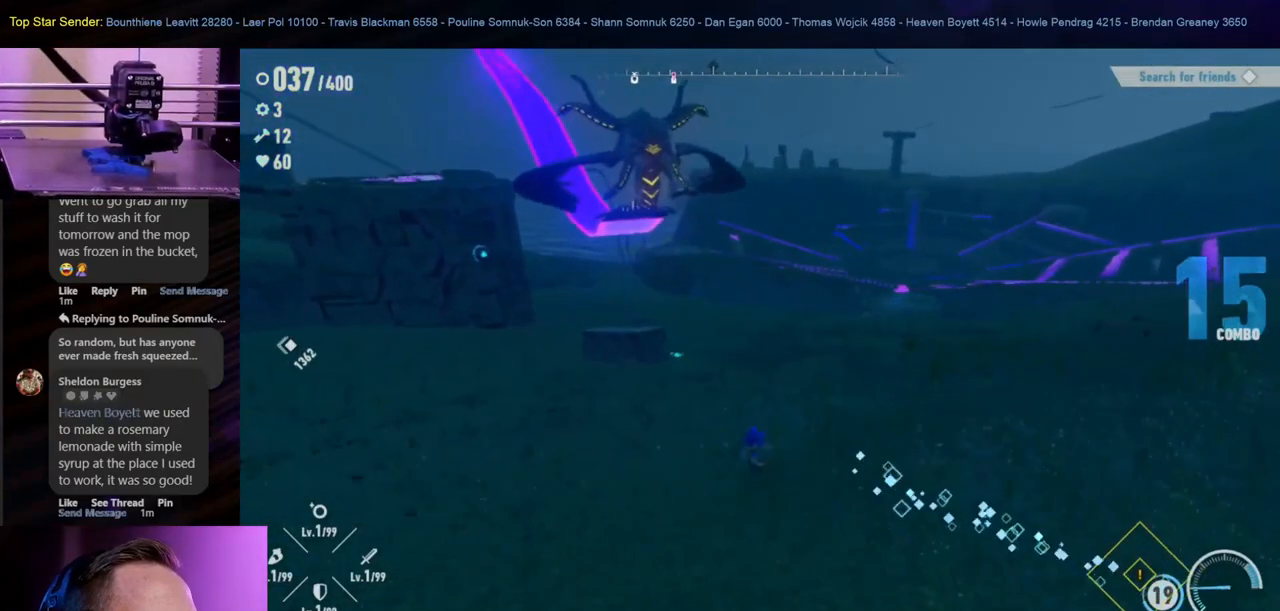
{"buttons": [], "left_stick": "down", "right_stick": "center", "events": []}
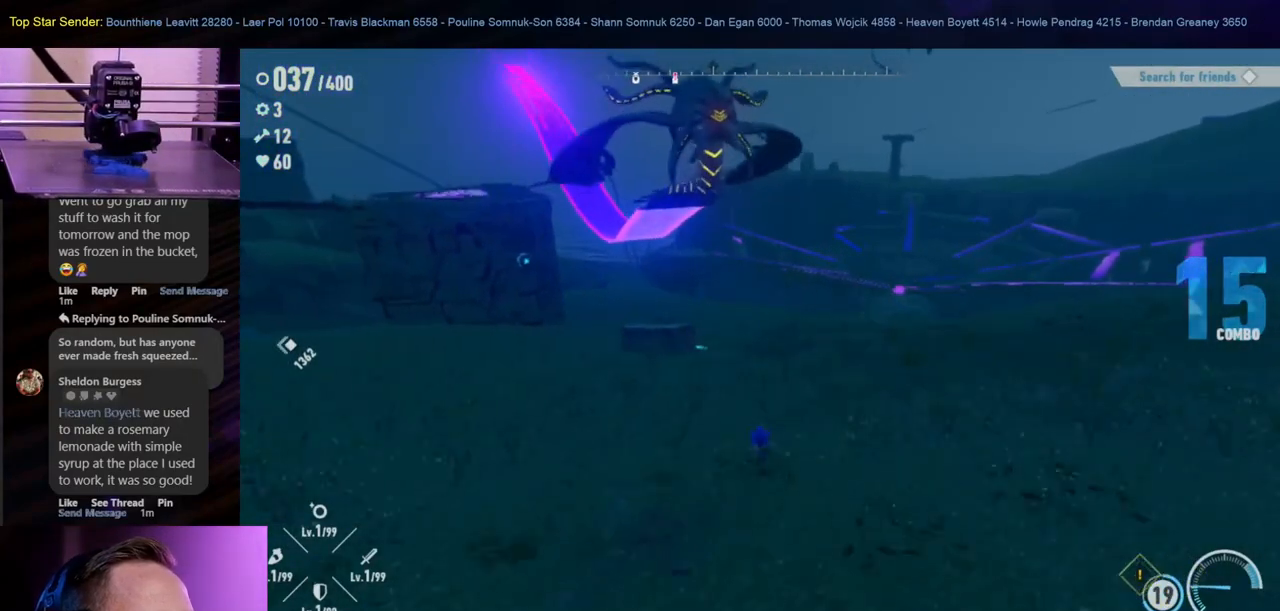
{"buttons": [], "left_stick": "down-left", "right_stick": "center", "events": [[483, "left_stick", "down-left"]]}
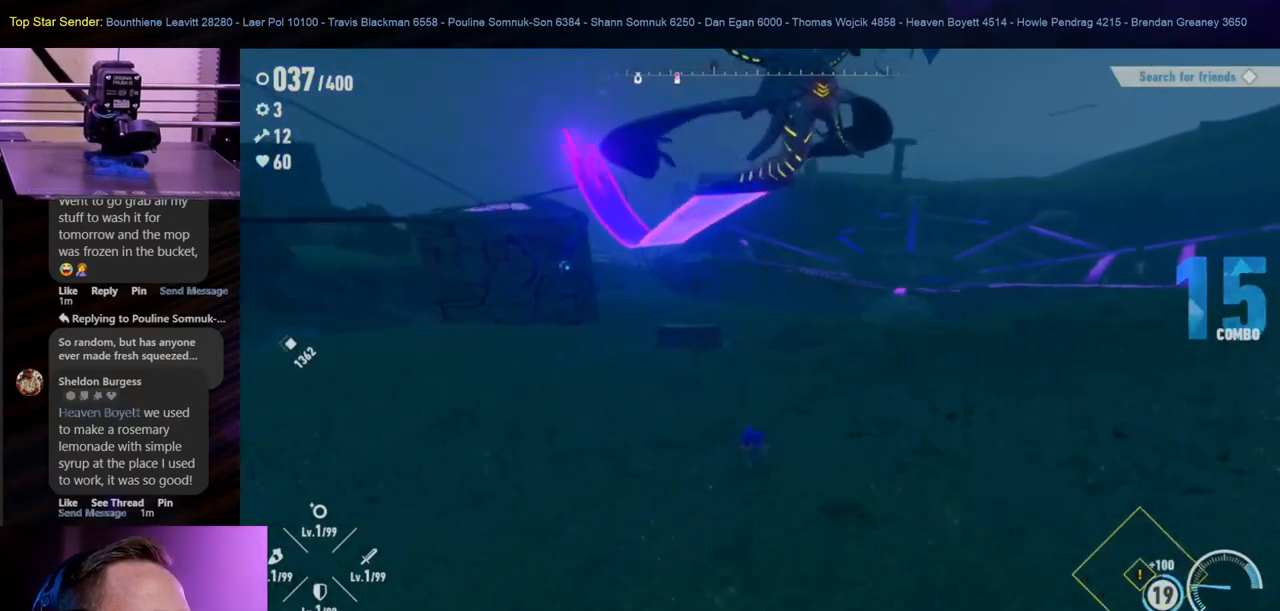
{"buttons": [], "left_stick": "down-left", "right_stick": "center", "events": []}
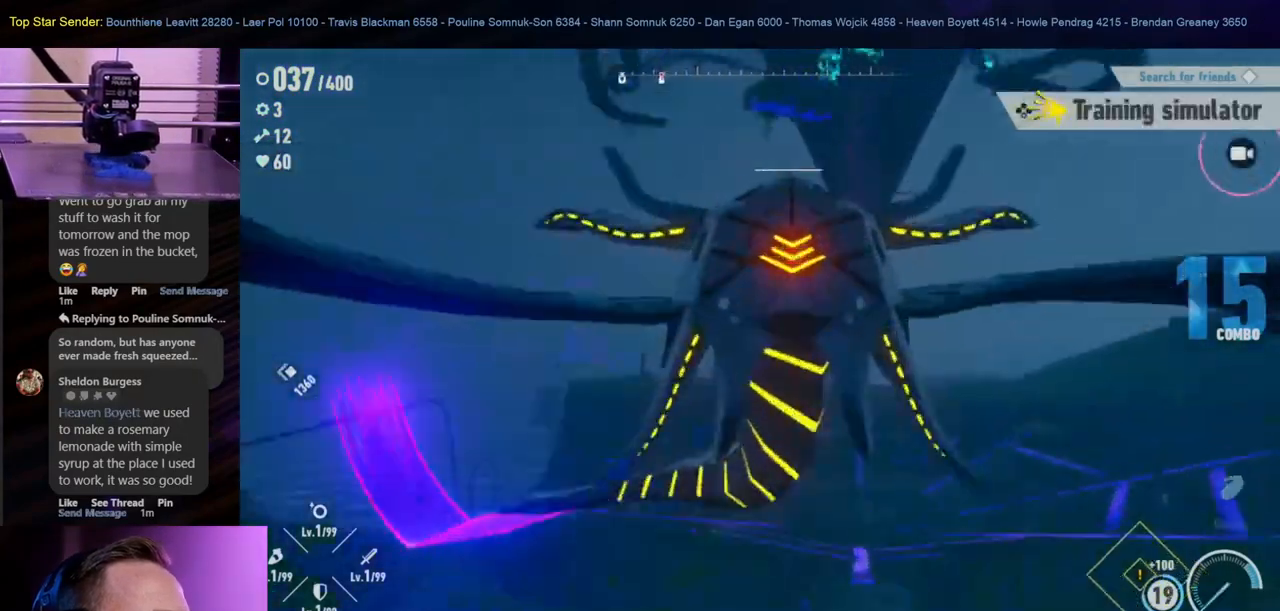
{"buttons": [], "left_stick": "center", "right_stick": "left", "events": [[383, "right_stick", "left"], [400, "left_stick", "center"]]}
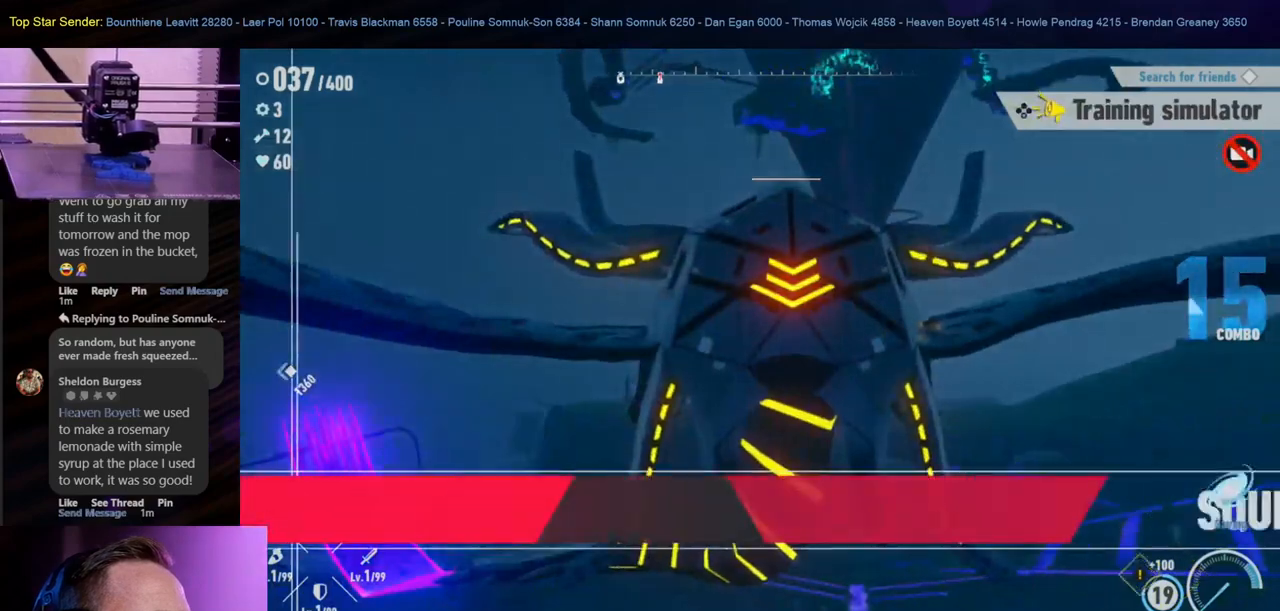
{"buttons": [], "left_stick": "left", "right_stick": "center", "events": [[83, "left_stick", "left"], [83, "right_stick", "center"], [217, "B", "down"], [333, "B", "up"], [367, "left_stick", "center"], [400, "B", "down"], [500, "B", "up"], [500, "left_stick", "left"]]}
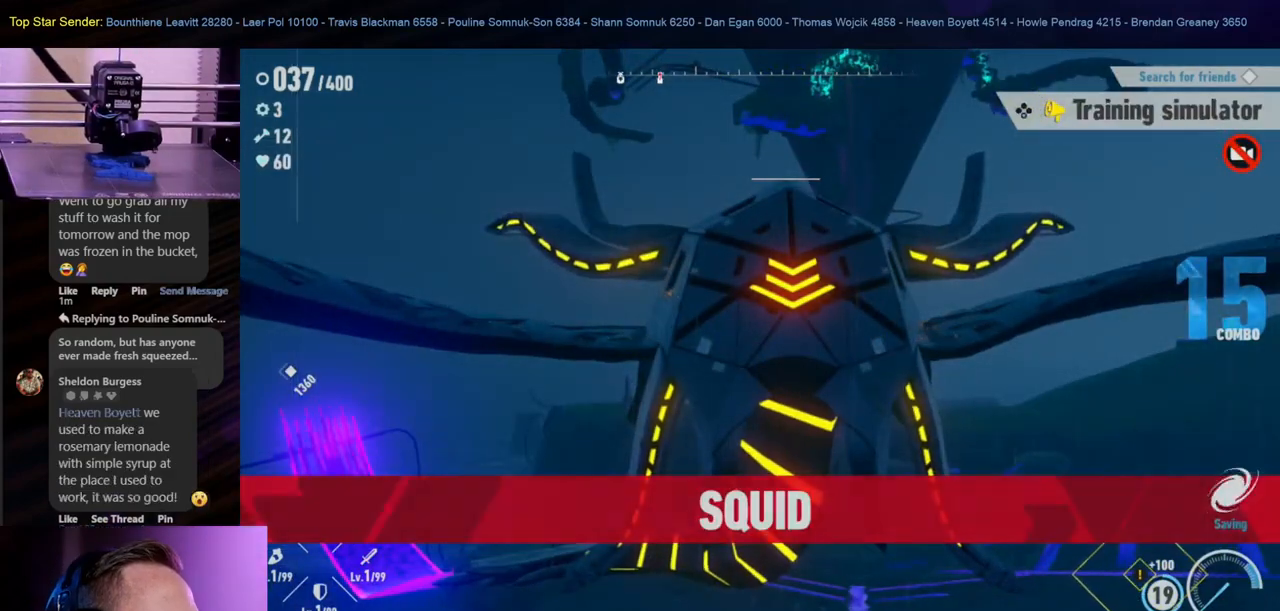
{"buttons": [], "left_stick": "left", "right_stick": "center", "events": [[50, "B", "down"], [150, "B", "up"], [200, "B", "down"], [200, "left_stick", "up-left"], [300, "left_stick", "center"], [333, "B", "up"], [383, "B", "down"], [467, "left_stick", "left"], [483, "B", "up"]]}
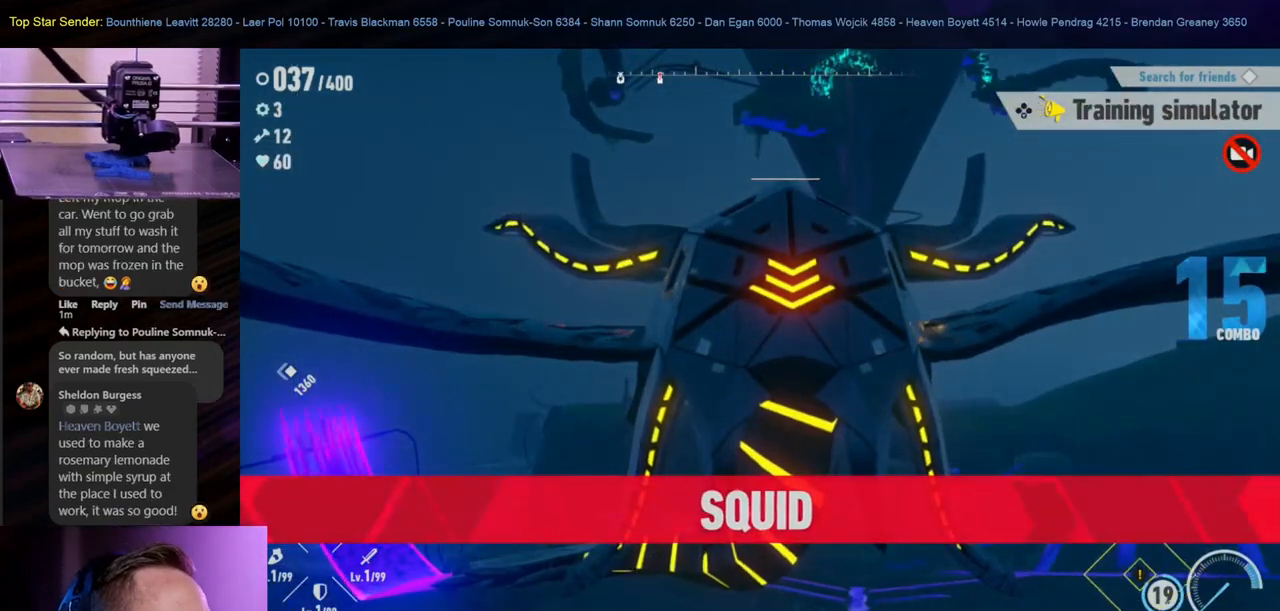
{"buttons": ["B"], "left_stick": "left", "right_stick": "center", "events": [[50, "B", "down"], [233, "left_stick", "center"], [317, "B", "up"], [367, "B", "down"], [450, "left_stick", "left"]]}
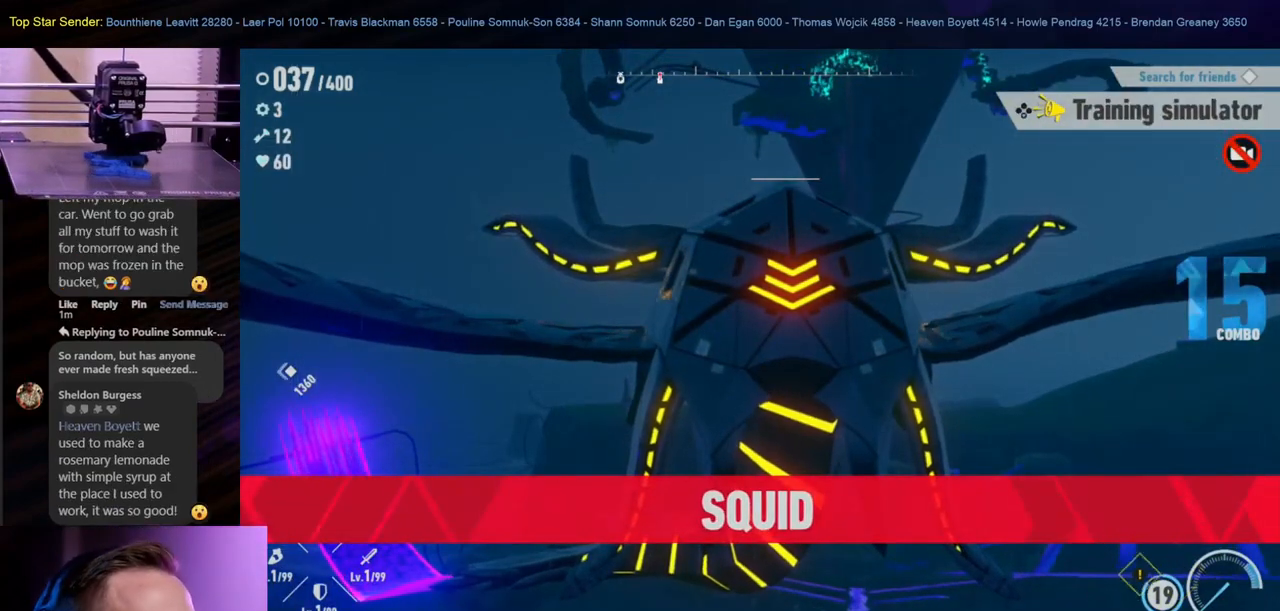
{"buttons": [], "left_stick": "left", "right_stick": "center", "events": [[333, "B", "up"]]}
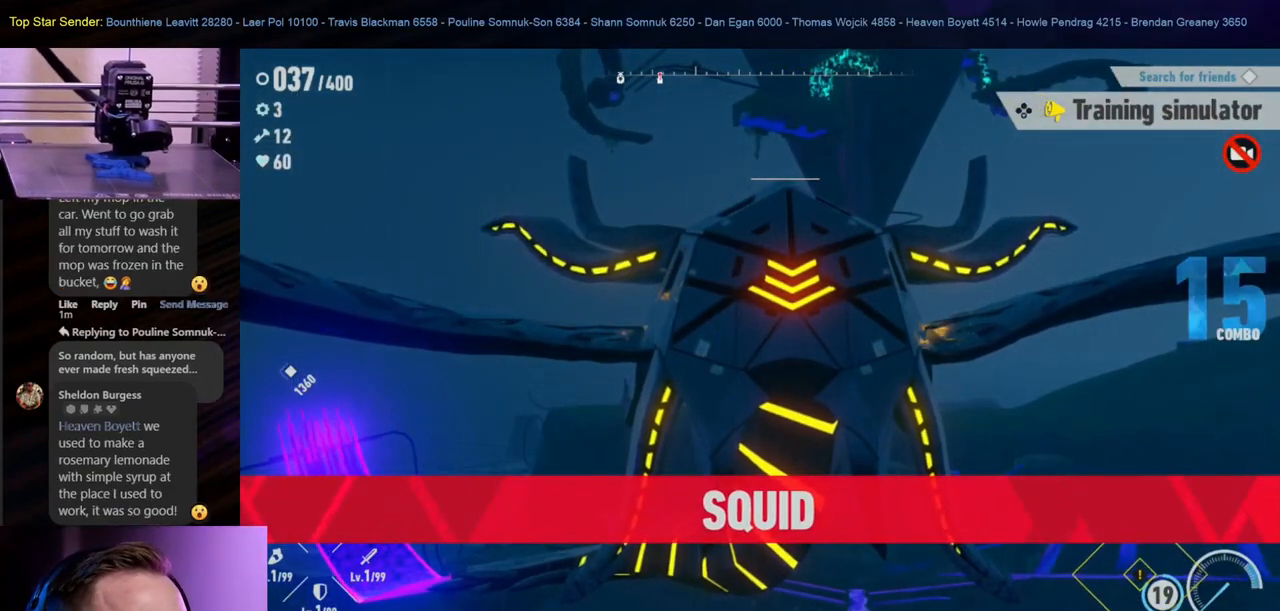
{"buttons": ["B"], "left_stick": "left", "right_stick": "center", "events": [[33, "right_stick", "right"], [133, "left_stick", "center"], [167, "right_stick", "down-left"], [283, "right_stick", "center"], [317, "left_stick", "left"], [467, "B", "down"]]}
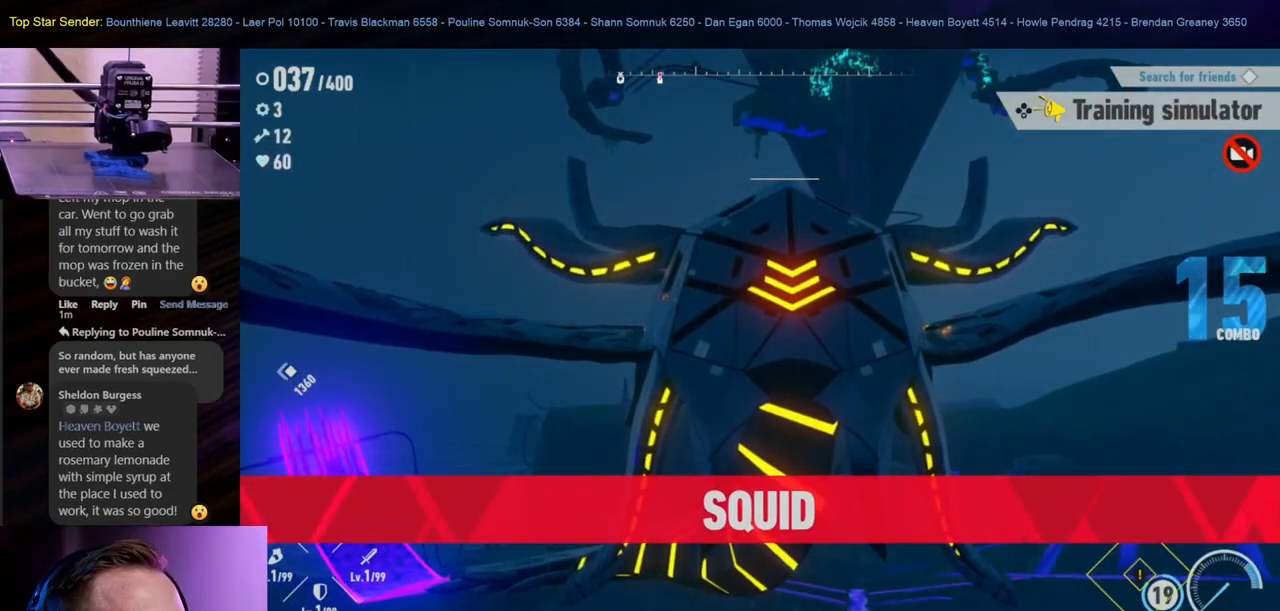
{"buttons": [], "left_stick": "left", "right_stick": "center", "events": [[300, "B", "up"], [350, "B", "down"], [450, "B", "up"]]}
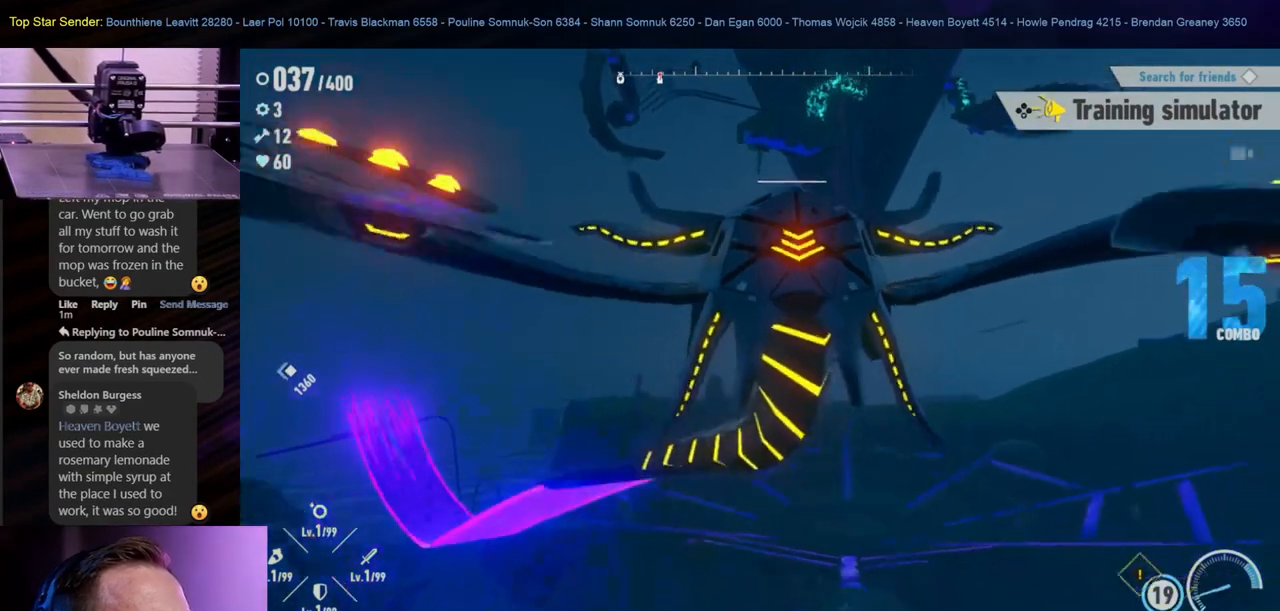
{"buttons": [], "left_stick": "left", "right_stick": "center", "events": []}
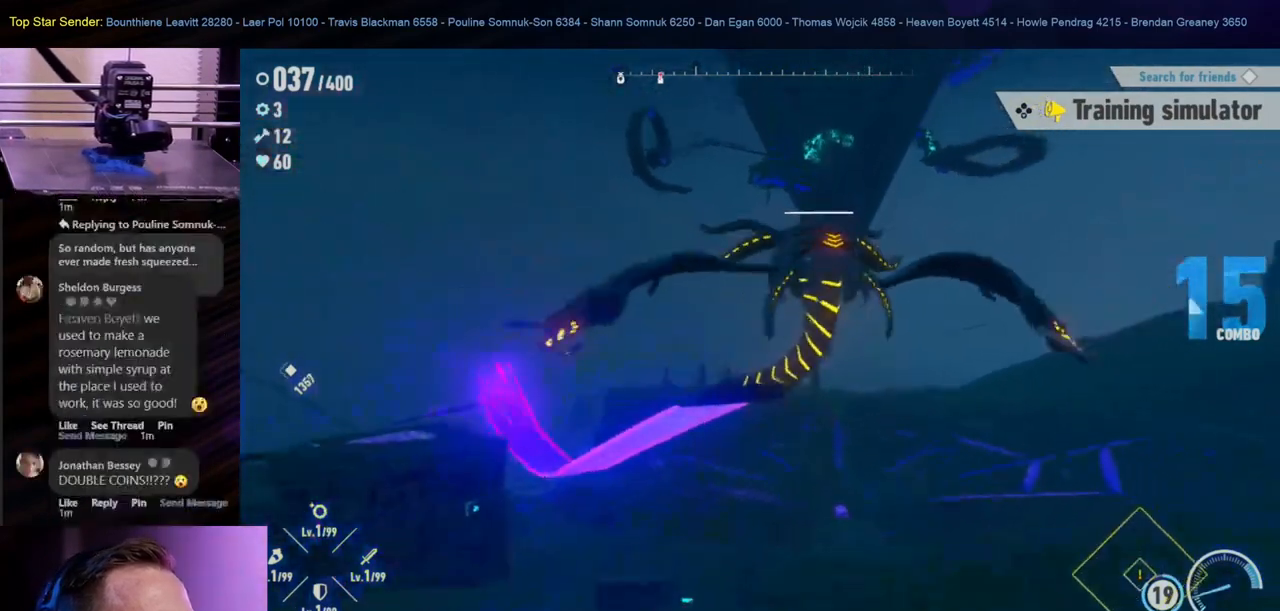
{"buttons": [], "left_stick": "up-left", "right_stick": "left", "events": [[33, "right_stick", "down-left"], [133, "left_stick", "up-left"], [250, "right_stick", "center"], [450, "right_stick", "left"]]}
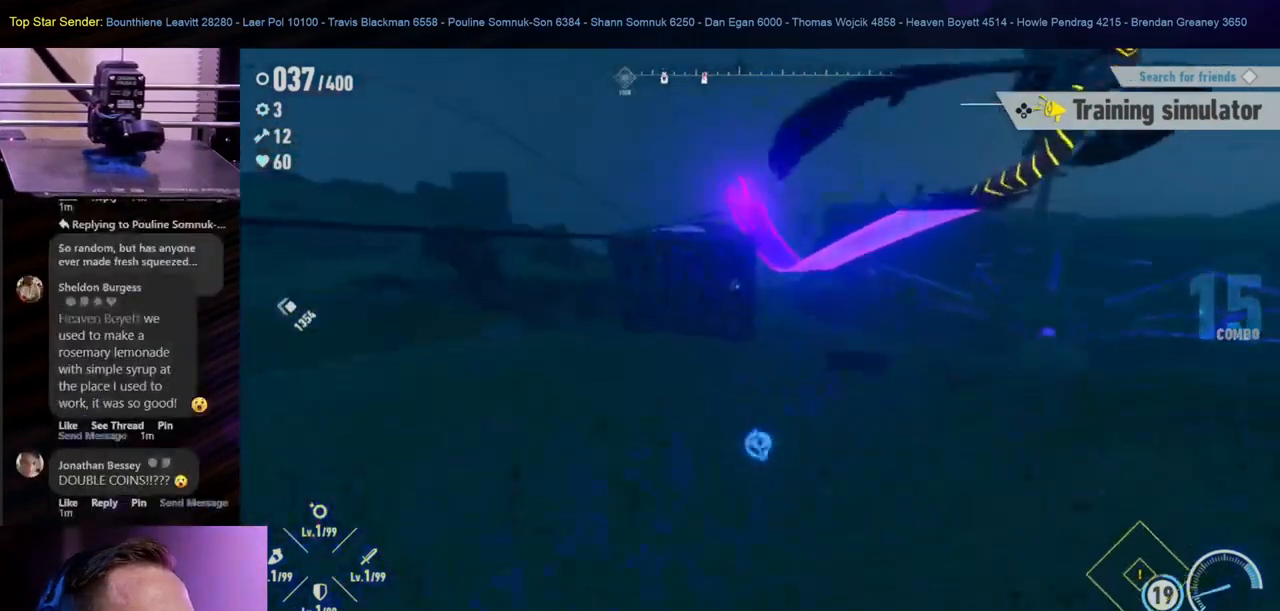
{"buttons": [], "left_stick": "up", "right_stick": "left", "events": [[167, "right_stick", "center"], [250, "left_stick", "up"], [433, "right_stick", "left"]]}
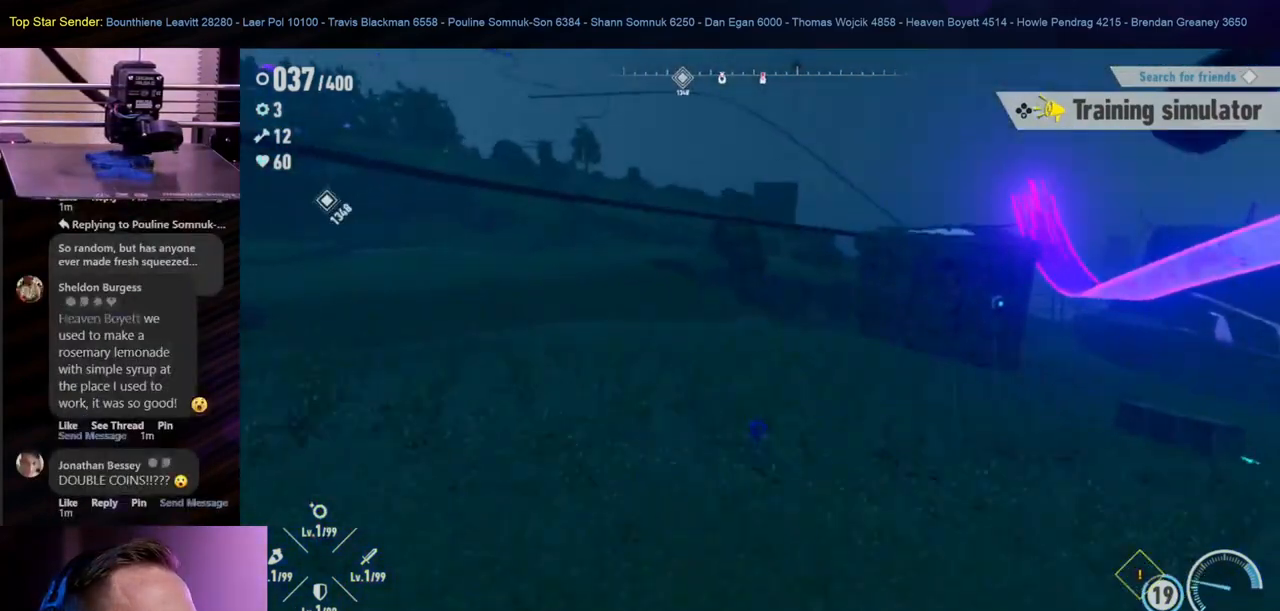
{"buttons": [], "left_stick": "up", "right_stick": "up", "events": [[183, "right_stick", "center"], [467, "right_stick", "up"]]}
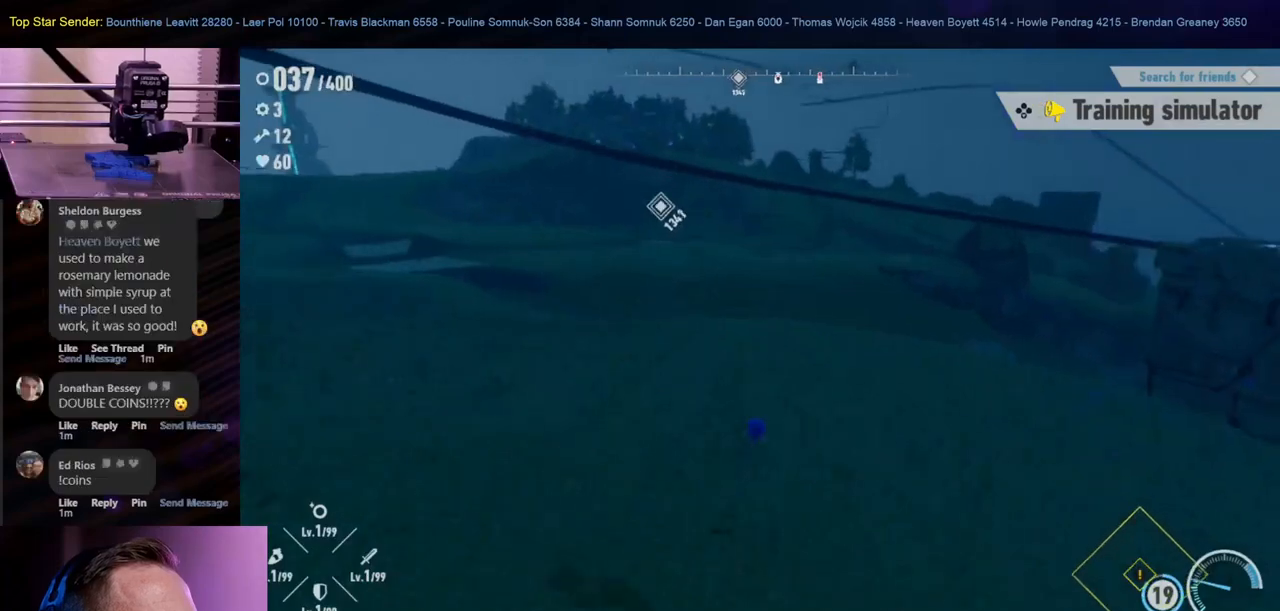
{"buttons": ["B"], "left_stick": "up", "right_stick": "center", "events": [[150, "right_stick", "center"], [383, "B", "down"]]}
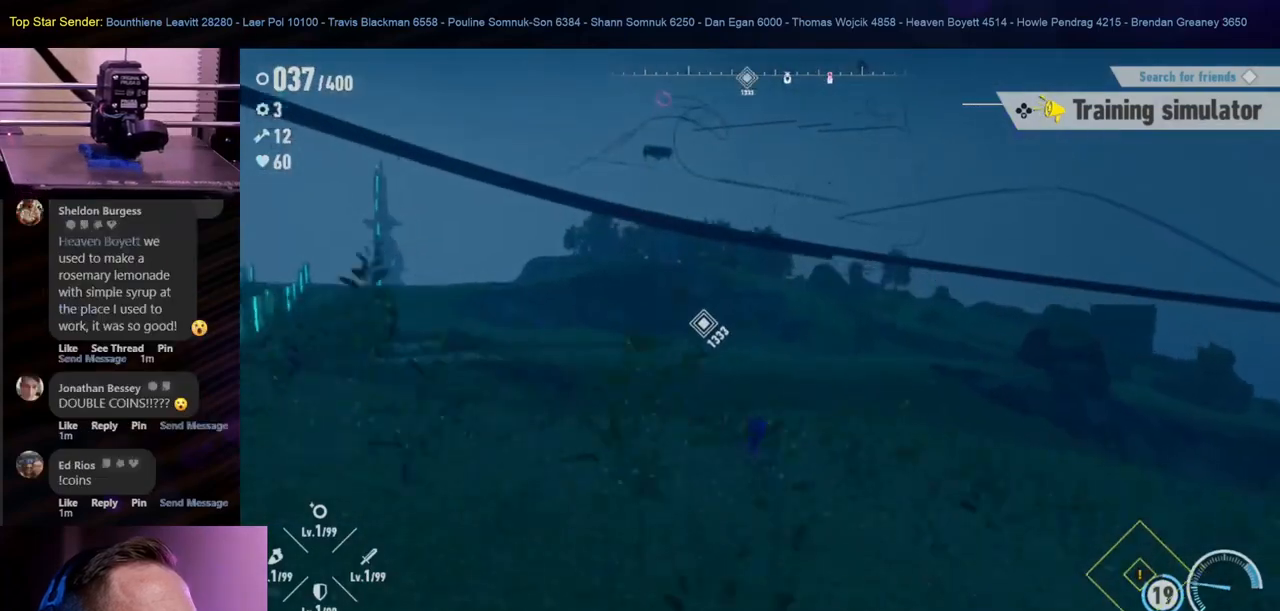
{"buttons": [], "left_stick": "up-left", "right_stick": "left", "events": [[67, "left_stick", "up-left"], [367, "B", "up"], [483, "right_stick", "left"]]}
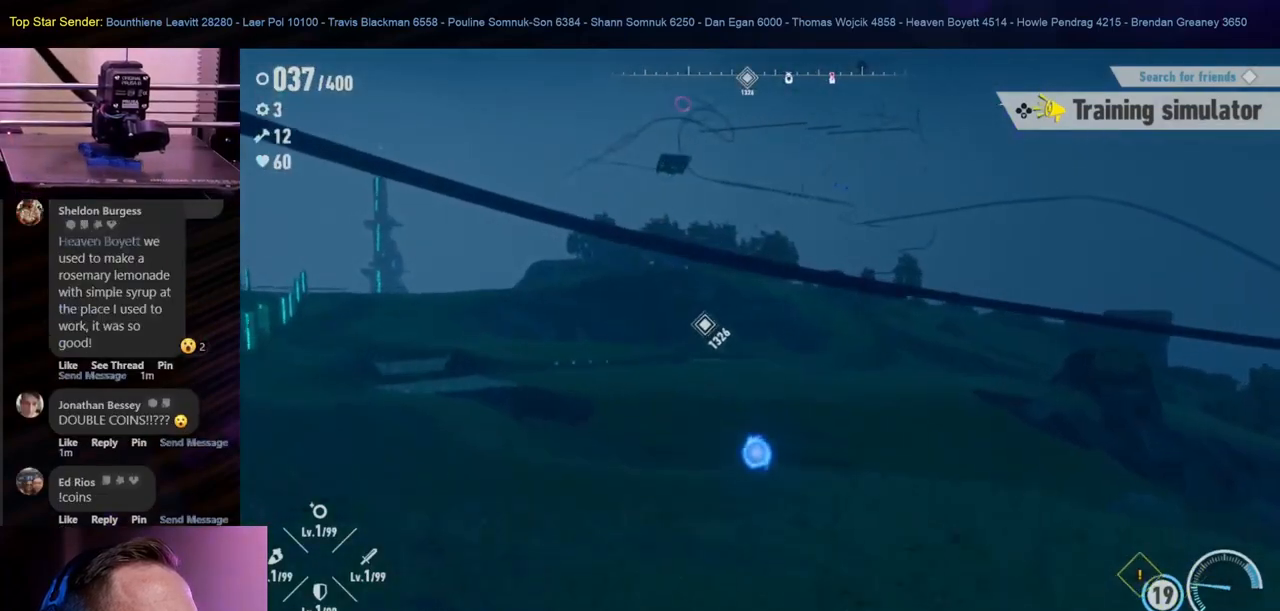
{"buttons": [], "left_stick": "up", "right_stick": "center", "events": [[133, "left_stick", "up"], [217, "right_stick", "center"]]}
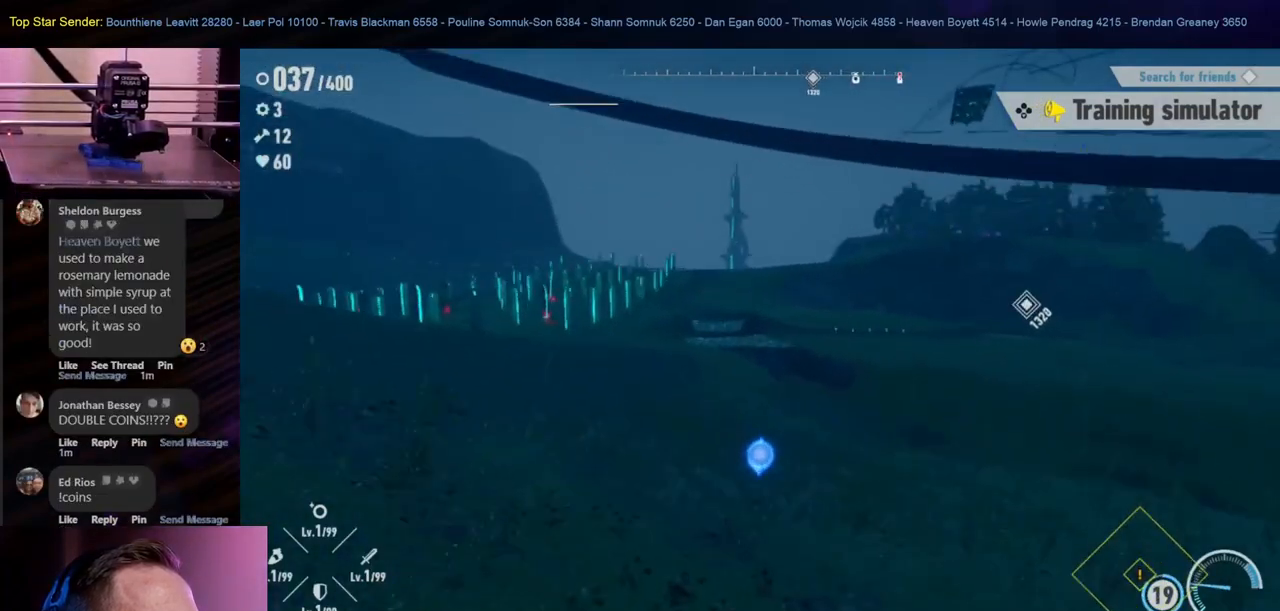
{"buttons": [], "left_stick": "up", "right_stick": "center", "events": []}
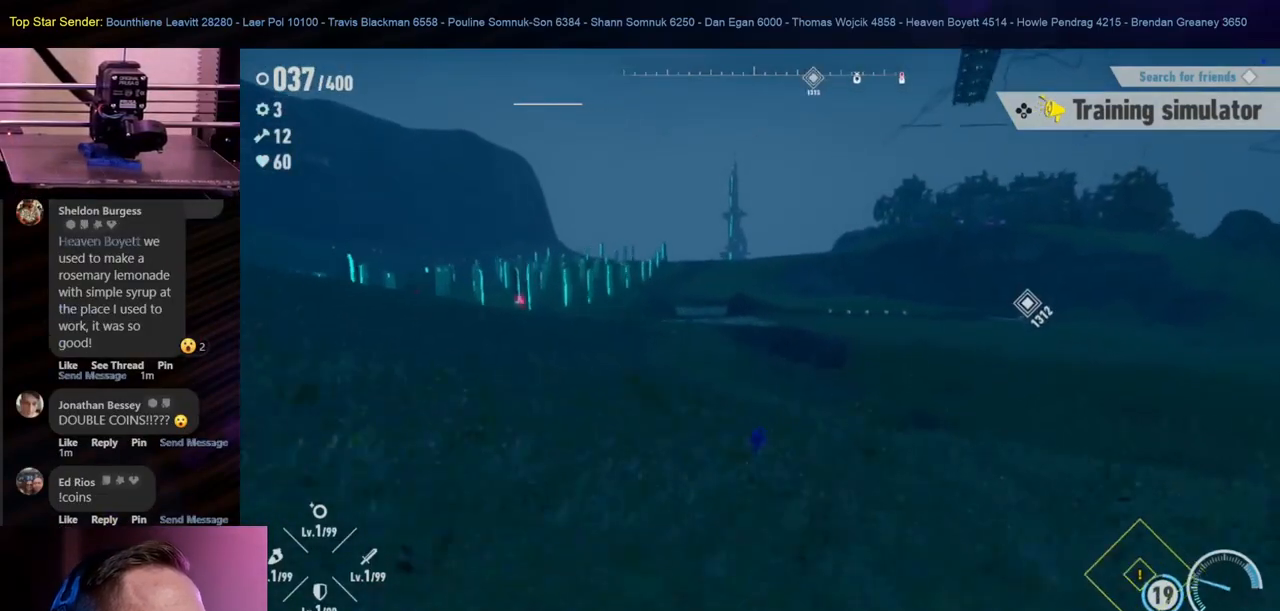
{"buttons": [], "left_stick": "up", "right_stick": "center", "events": [[250, "right_stick", "left"], [400, "right_stick", "center"]]}
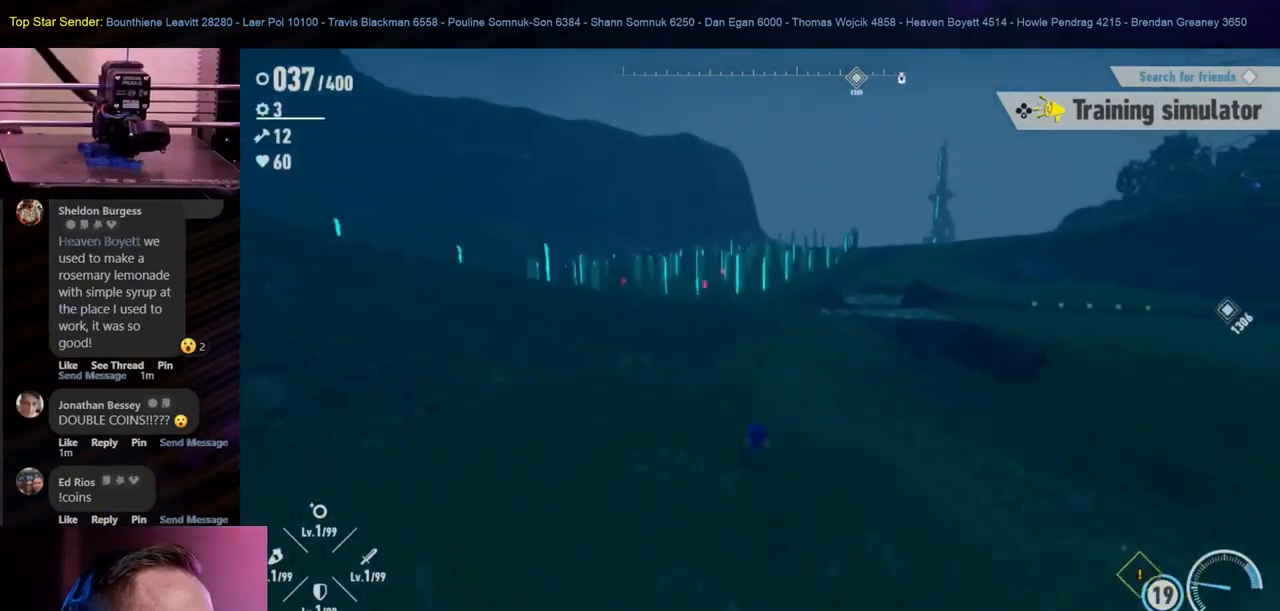
{"buttons": [], "left_stick": "up", "right_stick": "center", "events": [[100, "B", "down"], [417, "B", "up"]]}